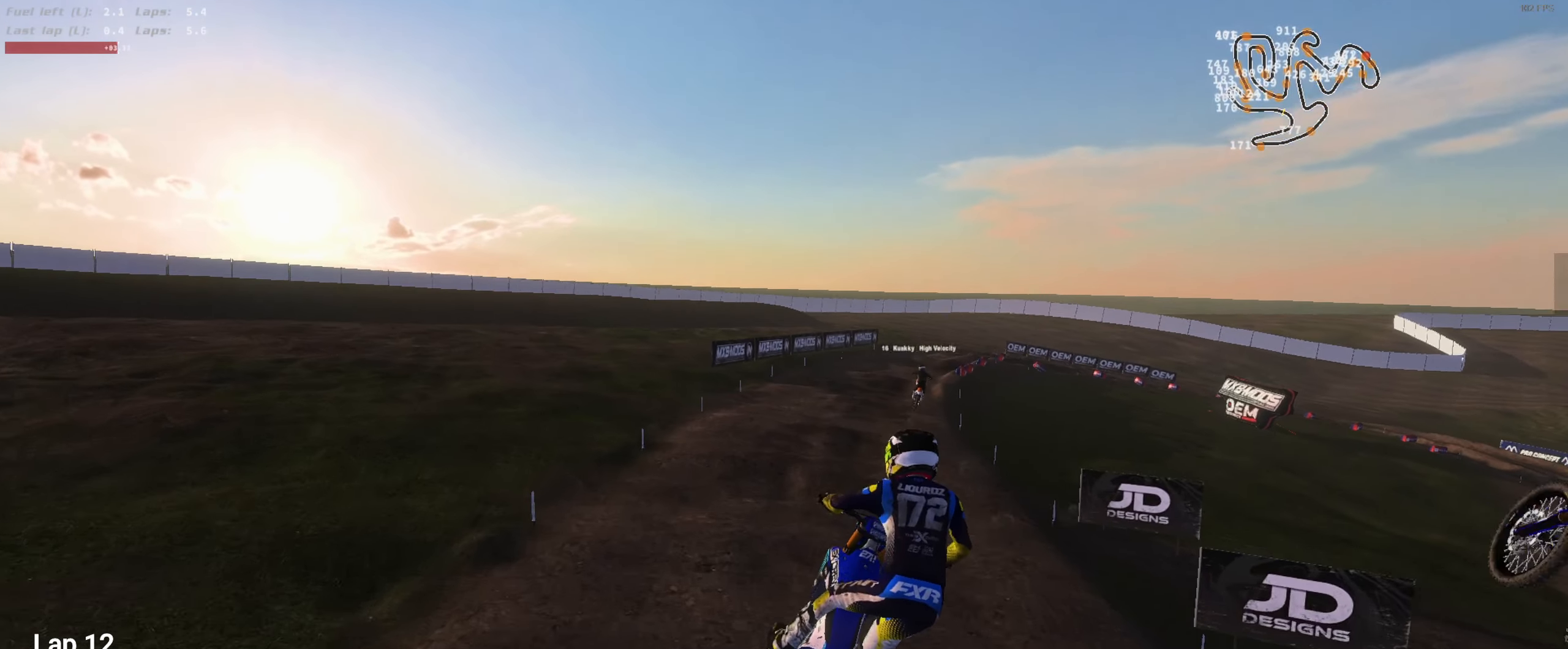
Gameplay with a controller (Xbox layout); each line is a JSON object with the inputs held at the frame after it. "events" lists button and stick changes between this image and that frame as [ms after this image, input, new state], when the widget could be followed in between.
{"buttons": ["R2"], "left_stick": "center", "right_stick": "up", "events": [[16, "right_stick", "up"], [50, "left_stick", "left"], [283, "left_stick", "center"]]}
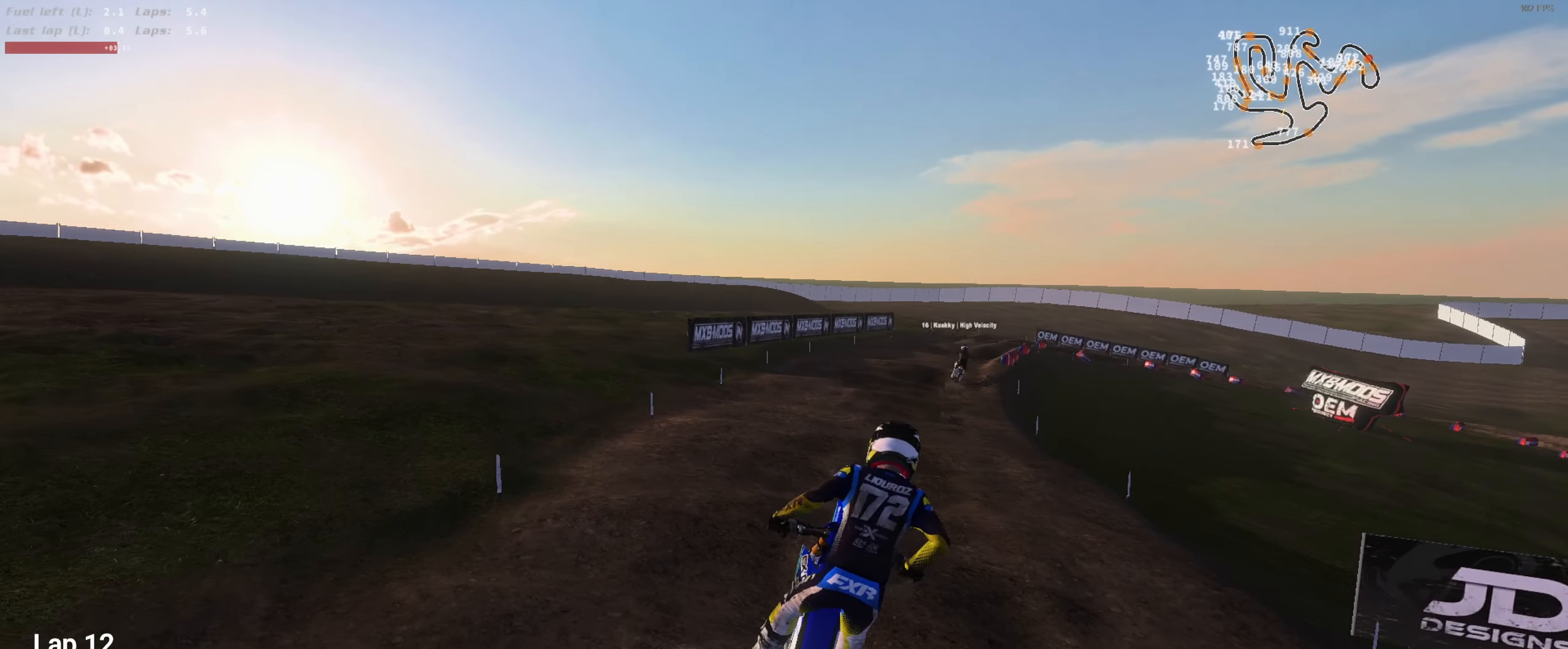
{"buttons": ["R2"], "left_stick": "right", "right_stick": "up", "events": [[16, "right_stick", "center"], [116, "right_stick", "down-right"], [216, "left_stick", "right"], [316, "right_stick", "center"], [350, "left_stick", "center"], [416, "right_stick", "up"], [450, "left_stick", "right"]]}
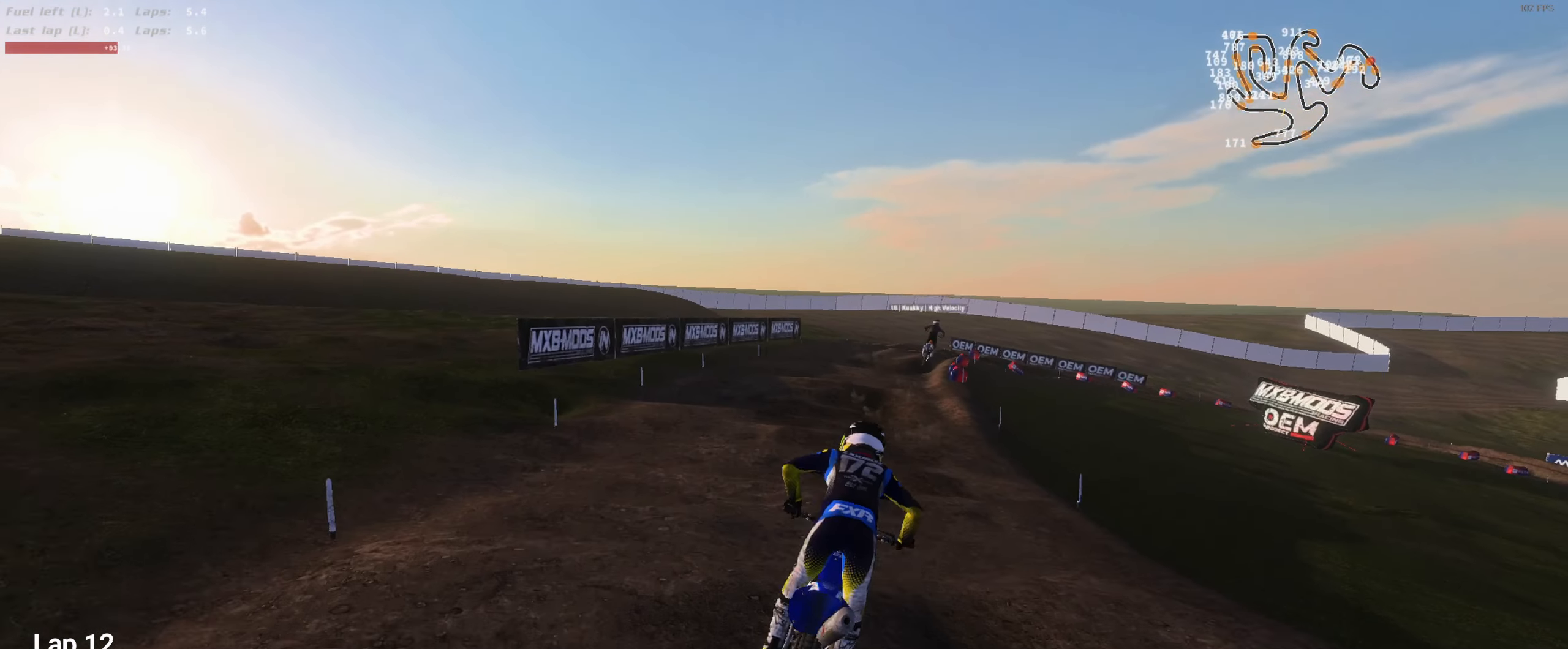
{"buttons": ["R2"], "left_stick": "center", "right_stick": "right", "events": [[83, "left_stick", "center"], [283, "R2", "up"], [283, "right_stick", "right"], [316, "left_stick", "left"], [450, "R2", "down"], [483, "left_stick", "center"]]}
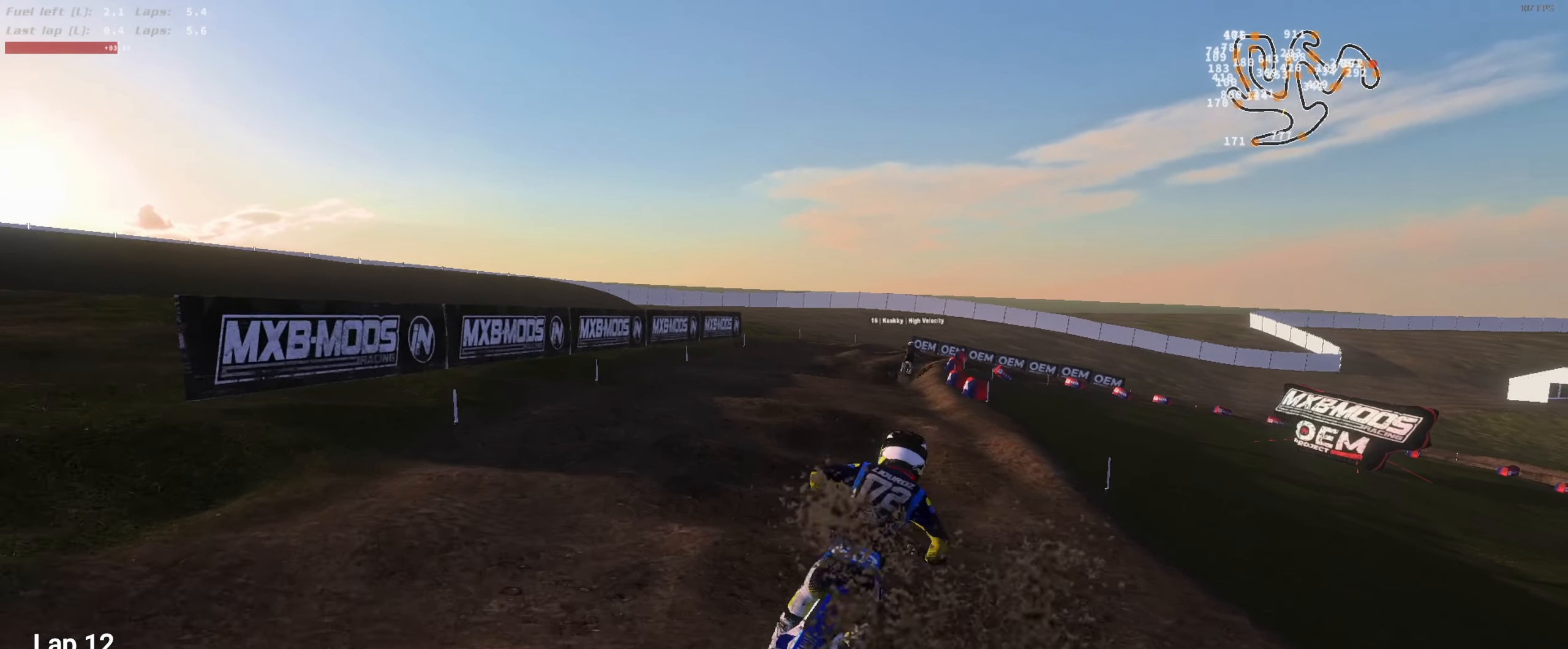
{"buttons": ["R2"], "left_stick": "center", "right_stick": "right", "events": [[50, "right_stick", "up-right"], [416, "R2", "up"], [483, "R2", "down"], [483, "right_stick", "right"]]}
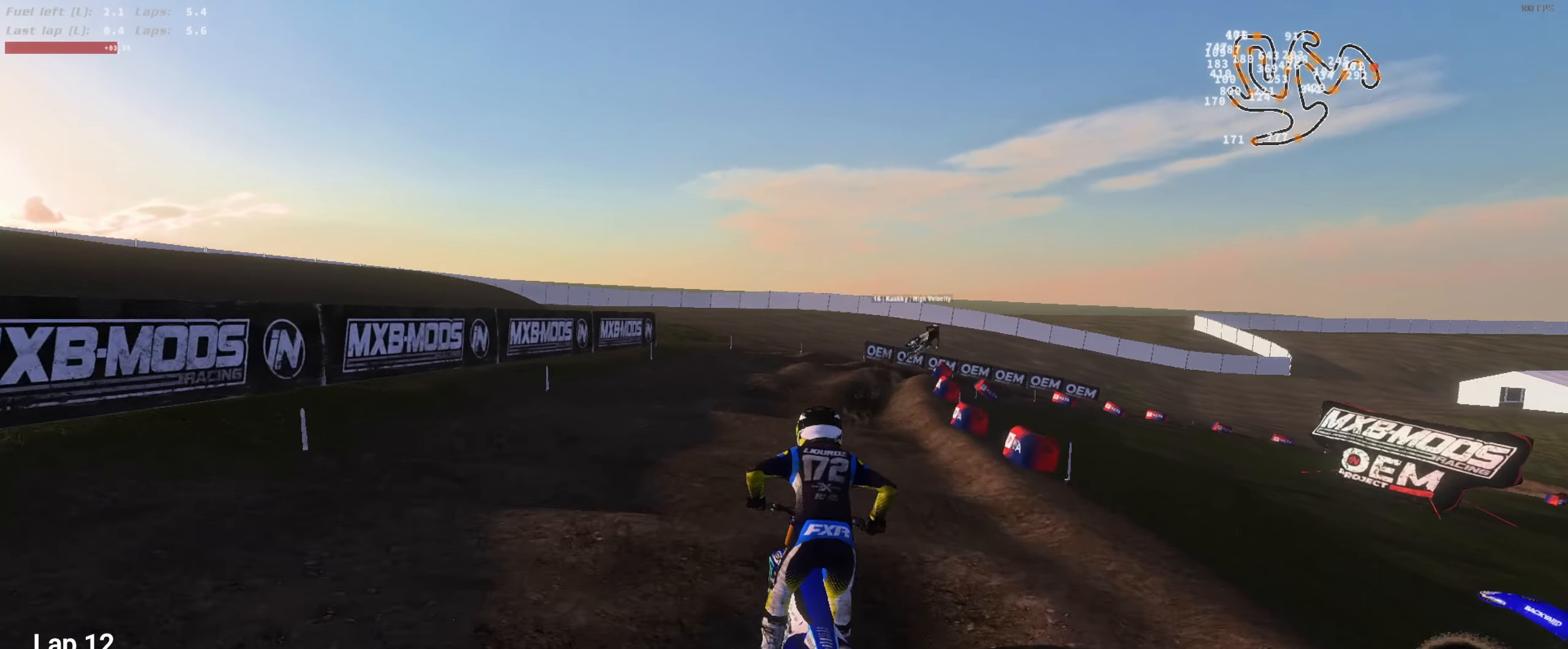
{"buttons": [], "left_stick": "right", "right_stick": "center", "events": [[83, "left_stick", "right"], [116, "right_stick", "up-right"], [183, "left_stick", "center"], [283, "R2", "up"], [283, "left_stick", "right"], [283, "right_stick", "center"]]}
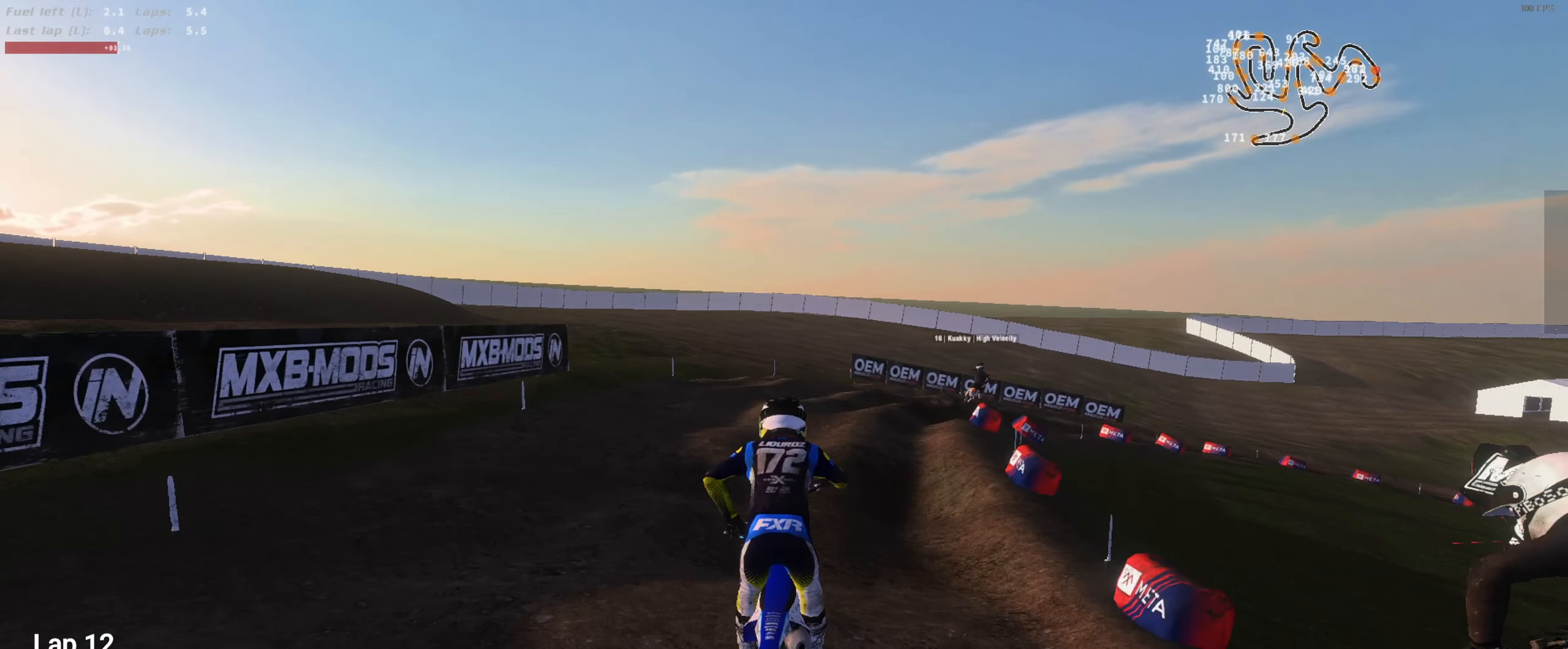
{"buttons": [], "left_stick": "center", "right_stick": "left", "events": [[183, "right_stick", "left"], [483, "left_stick", "center"]]}
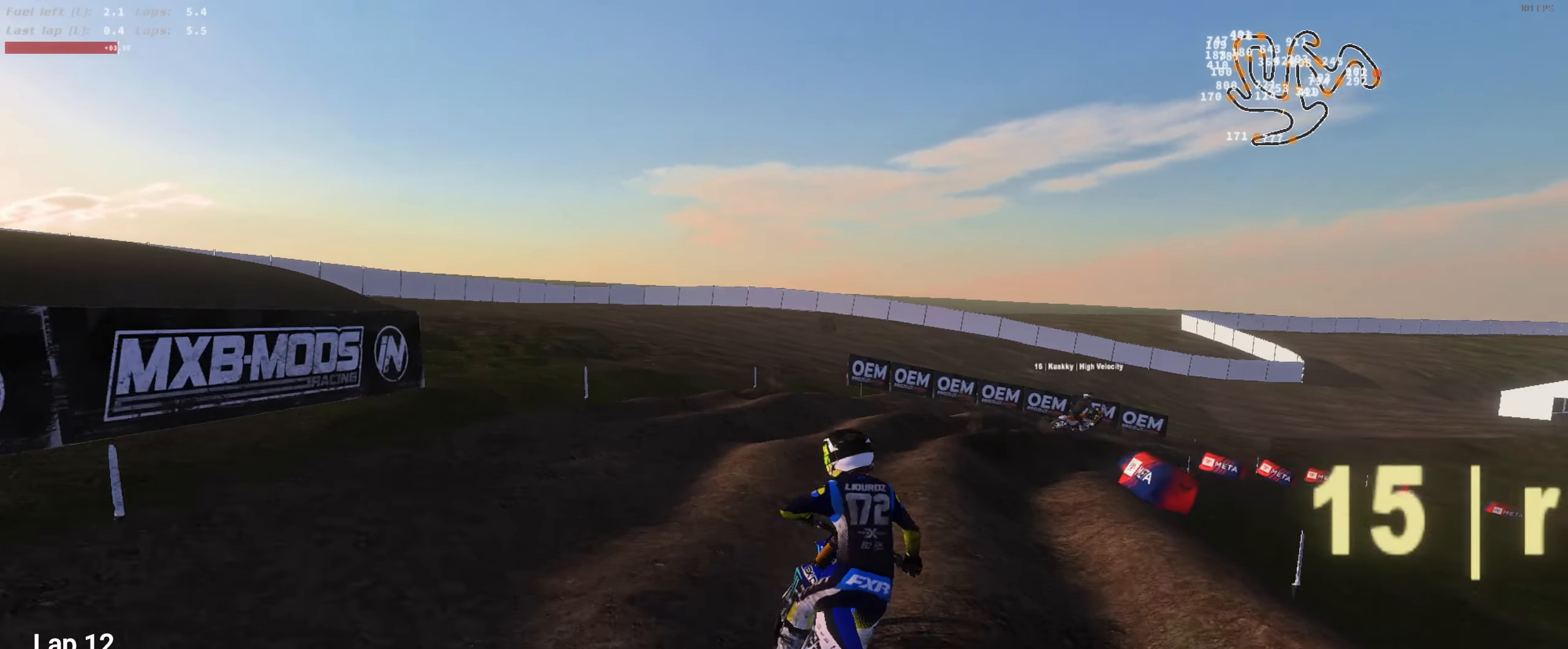
{"buttons": ["R2"], "left_stick": "right", "right_stick": "left", "events": [[50, "left_stick", "right"], [216, "R2", "down"], [216, "left_stick", "center"], [283, "R2", "up"], [283, "left_stick", "right"], [350, "L3", "down"], [350, "R2", "down"], [450, "L3", "up"]]}
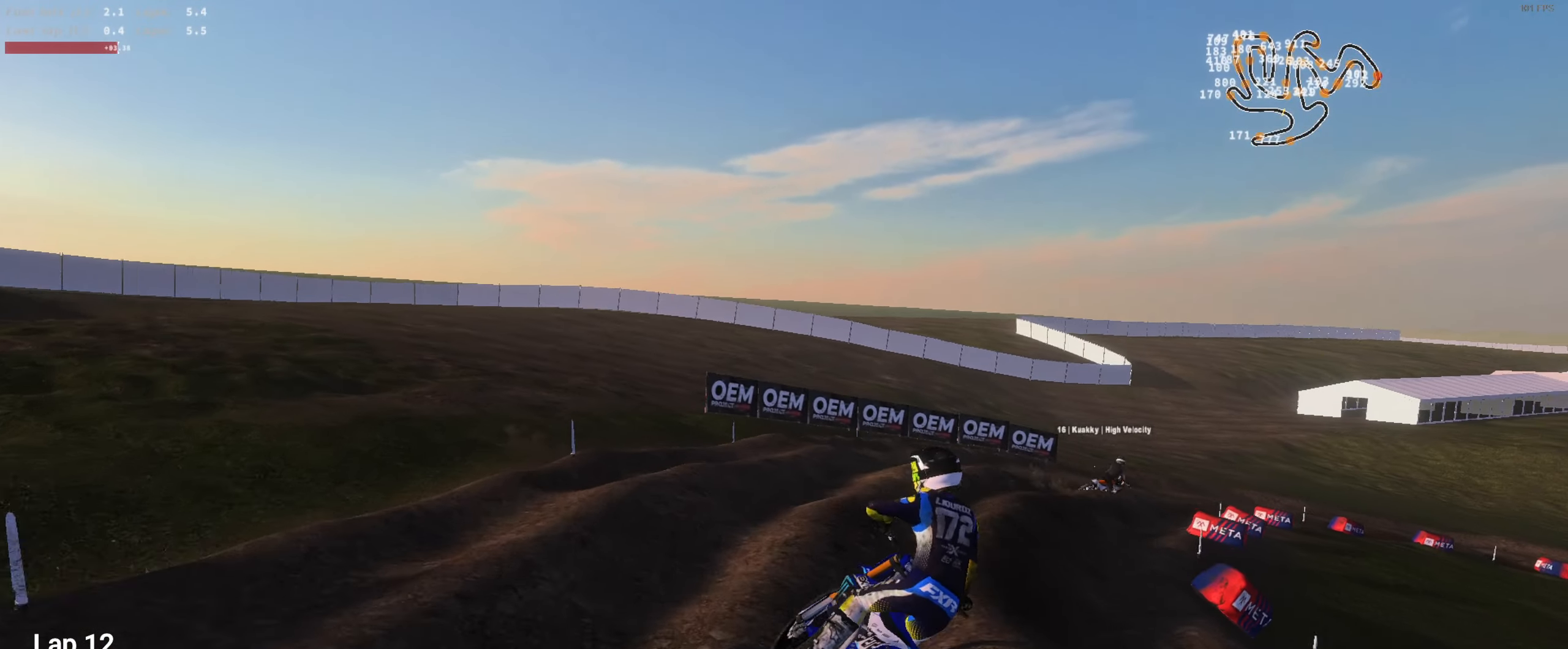
{"buttons": ["R2"], "left_stick": "center", "right_stick": "up-left", "events": [[16, "right_stick", "up-left"], [150, "left_stick", "center"], [350, "left_stick", "right"], [483, "left_stick", "center"]]}
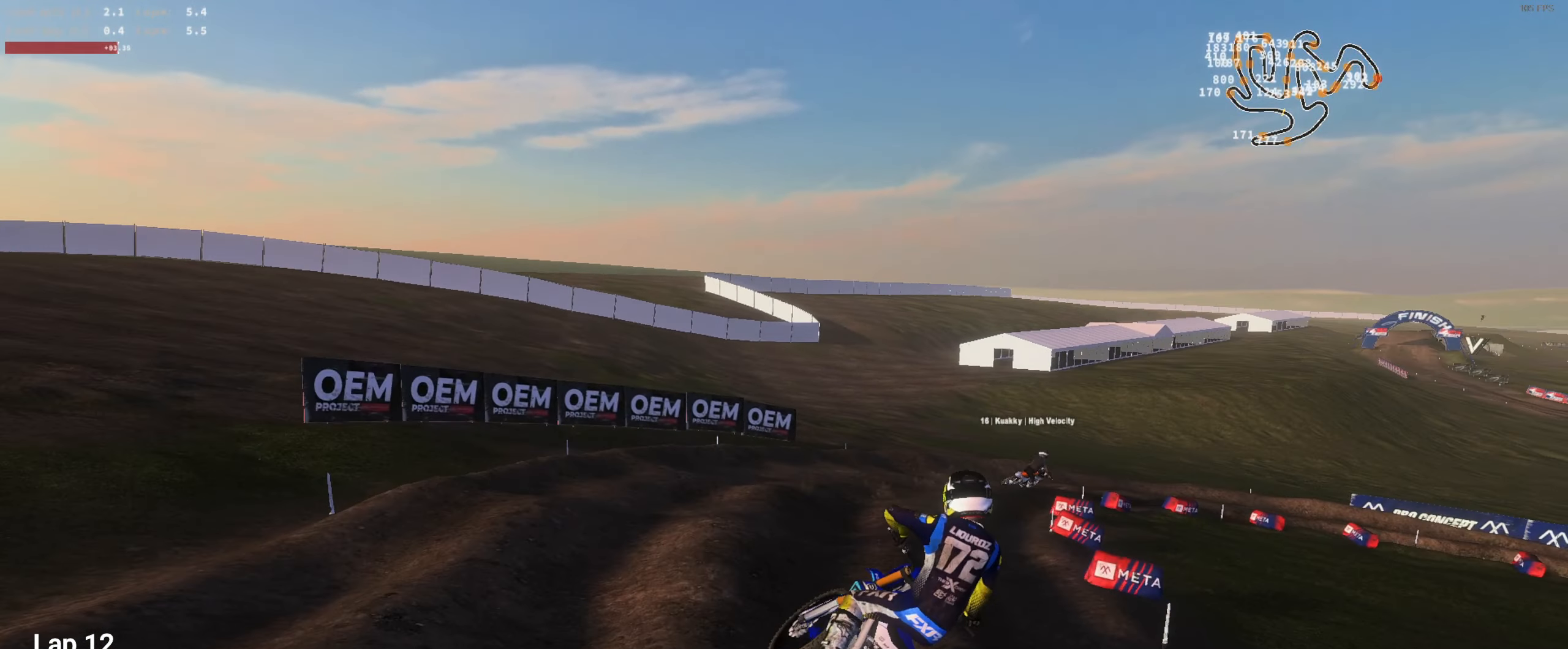
{"buttons": [], "left_stick": "center", "right_stick": "down-left", "events": [[183, "R2", "up"], [216, "right_stick", "center"], [283, "R2", "down"], [317, "left_stick", "right"], [417, "R2", "up"], [417, "right_stick", "down-left"], [450, "left_stick", "center"]]}
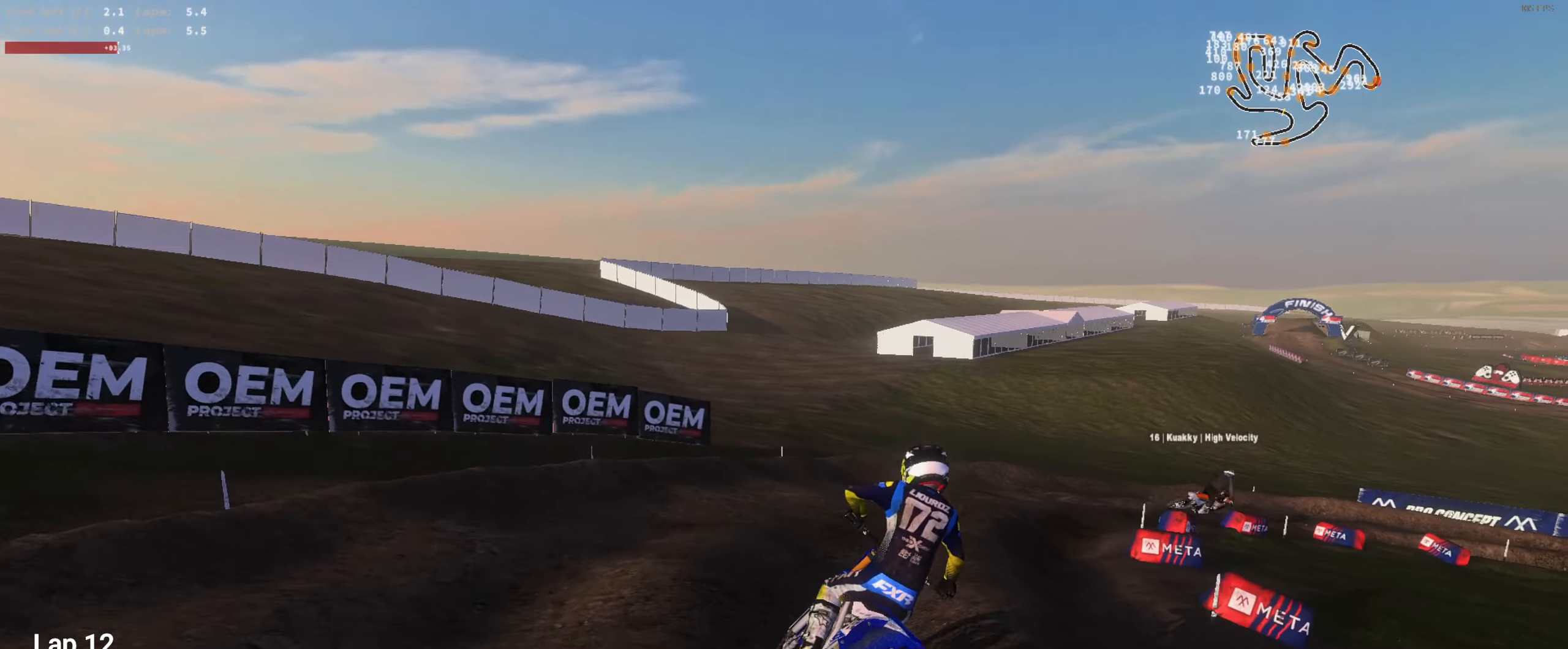
{"buttons": ["L2"], "left_stick": "right", "right_stick": "down-left", "events": [[50, "R2", "down"], [50, "left_stick", "right"], [183, "left_stick", "center"], [250, "right_stick", "center"], [350, "R2", "up"], [383, "left_stick", "right"], [483, "L2", "down"], [483, "right_stick", "down-left"]]}
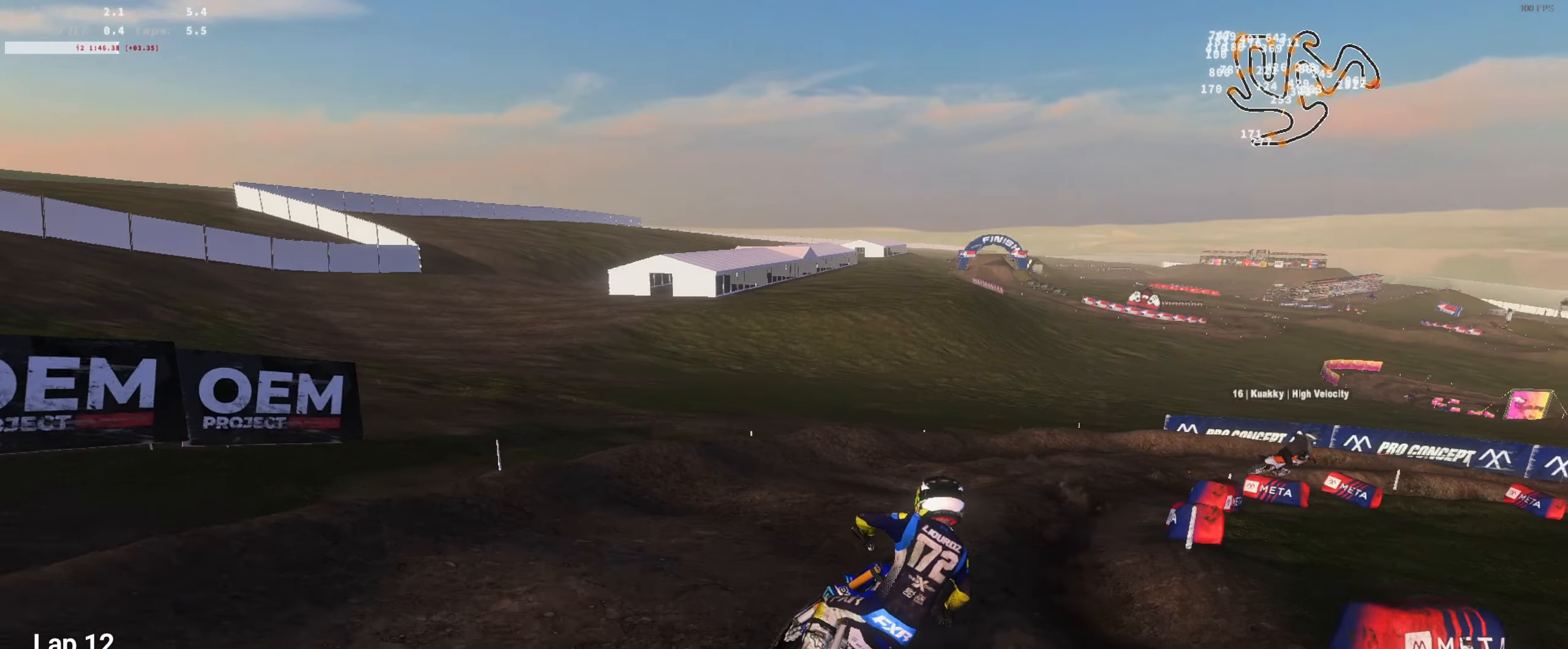
{"buttons": ["R2"], "left_stick": "right", "right_stick": "left", "events": [[50, "left_stick", "center"], [183, "left_stick", "right"], [283, "left_stick", "center"], [317, "L2", "up"], [383, "left_stick", "right"], [417, "R2", "down"], [483, "right_stick", "left"]]}
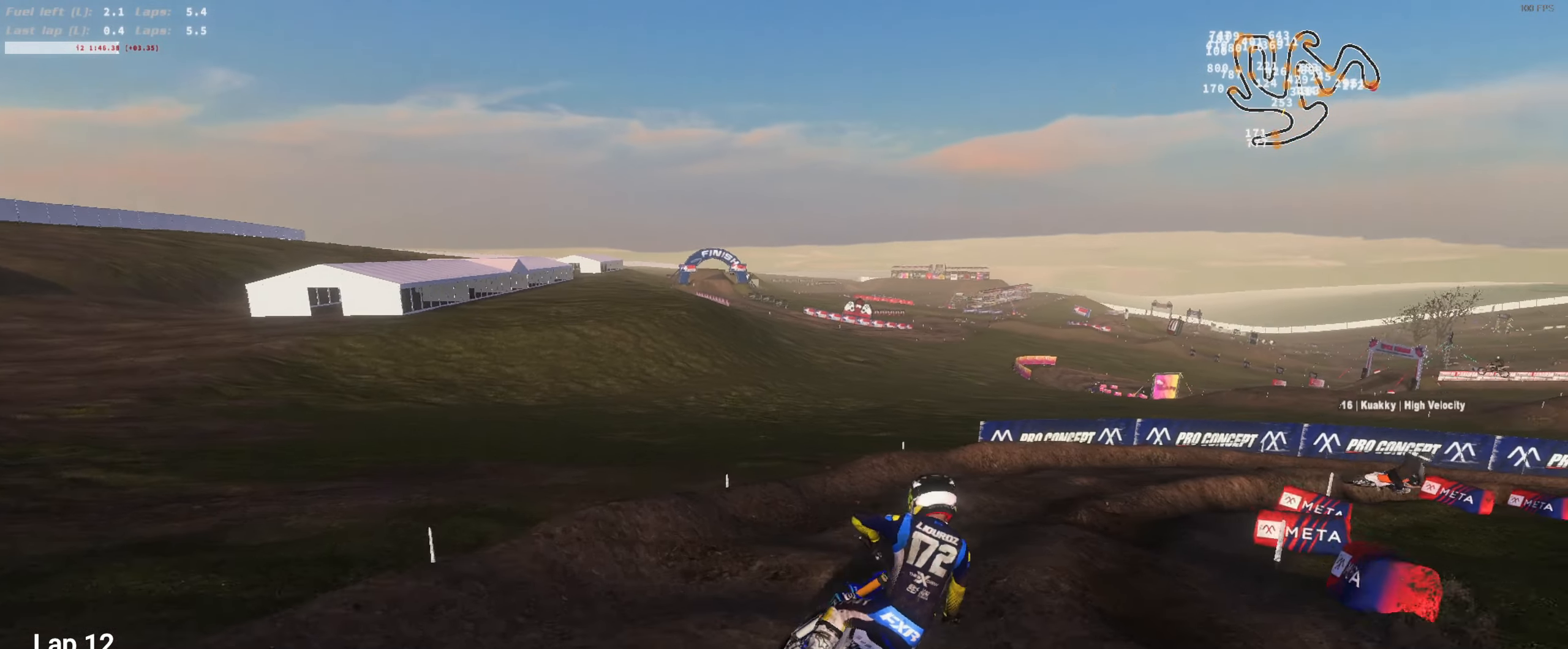
{"buttons": ["R2"], "left_stick": "right", "right_stick": "up-left", "events": [[17, "L3", "down"], [17, "left_stick", "center"], [150, "L3", "up"], [150, "R2", "up"], [150, "left_stick", "right"], [283, "left_stick", "center"], [283, "right_stick", "up-left"], [383, "left_stick", "right"], [450, "R2", "down"]]}
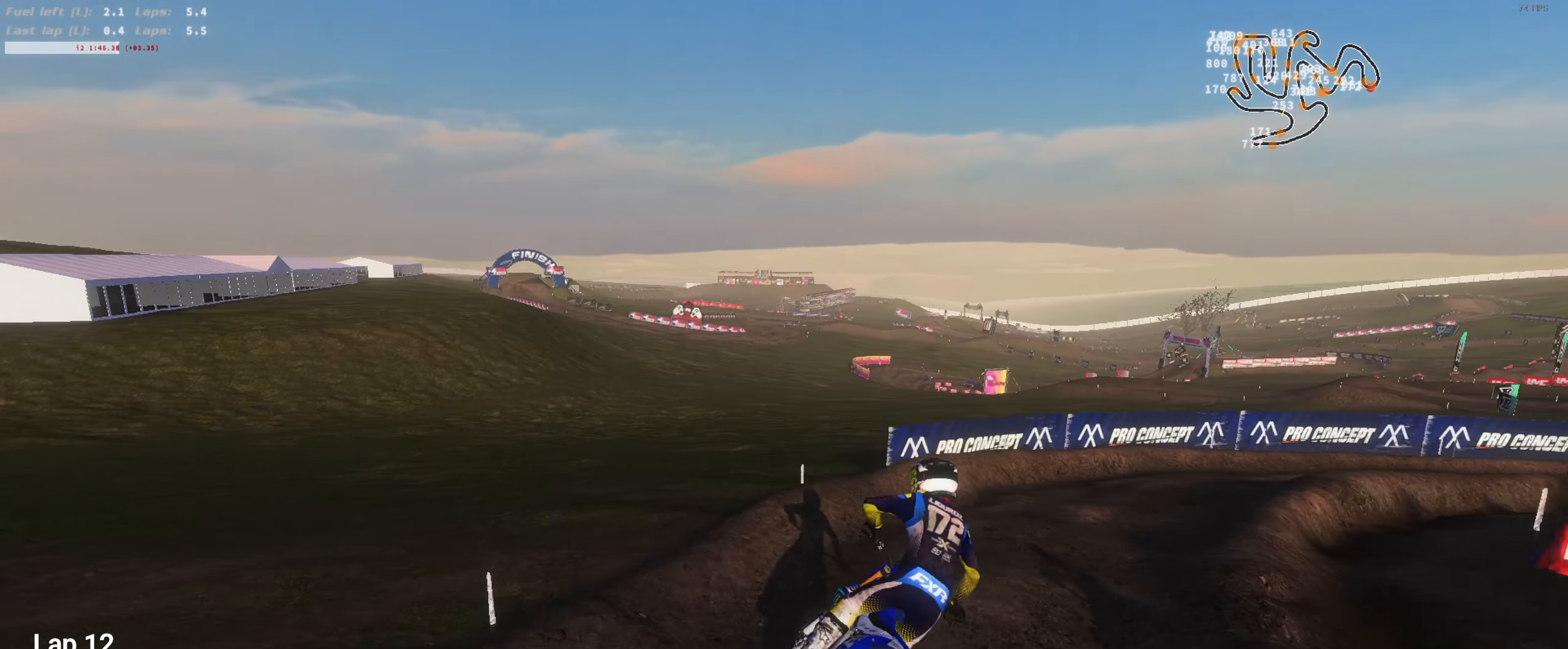
{"buttons": ["R2"], "left_stick": "center", "right_stick": "up-left", "events": [[17, "L3", "down"], [83, "R2", "up"], [117, "L3", "up"], [150, "R2", "down"], [183, "left_stick", "center"], [250, "left_stick", "right"], [317, "L2", "down"], [383, "L2", "up"], [383, "left_stick", "center"]]}
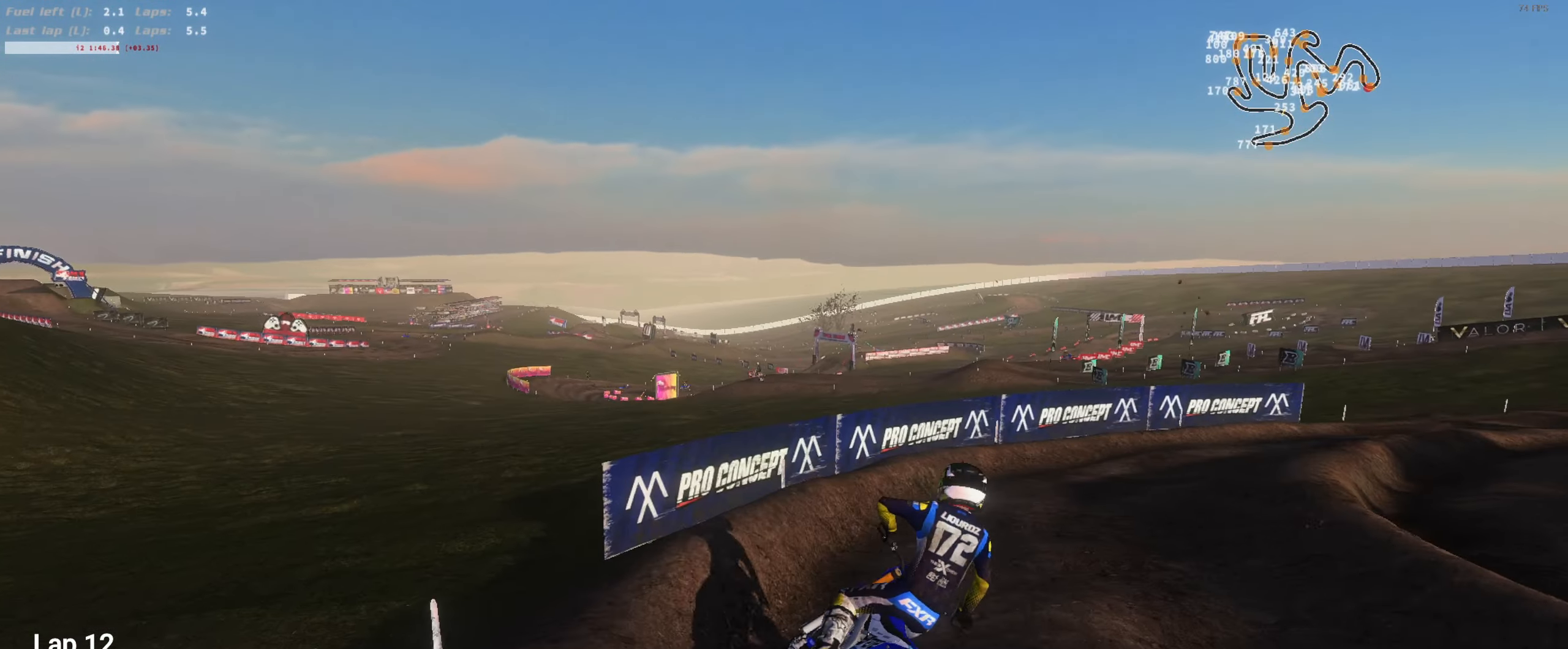
{"buttons": ["R2"], "left_stick": "center", "right_stick": "up-left", "events": [[83, "L2", "down"], [83, "left_stick", "up-right"], [150, "L2", "up"], [183, "left_stick", "center"], [283, "left_stick", "right"], [417, "left_stick", "center"]]}
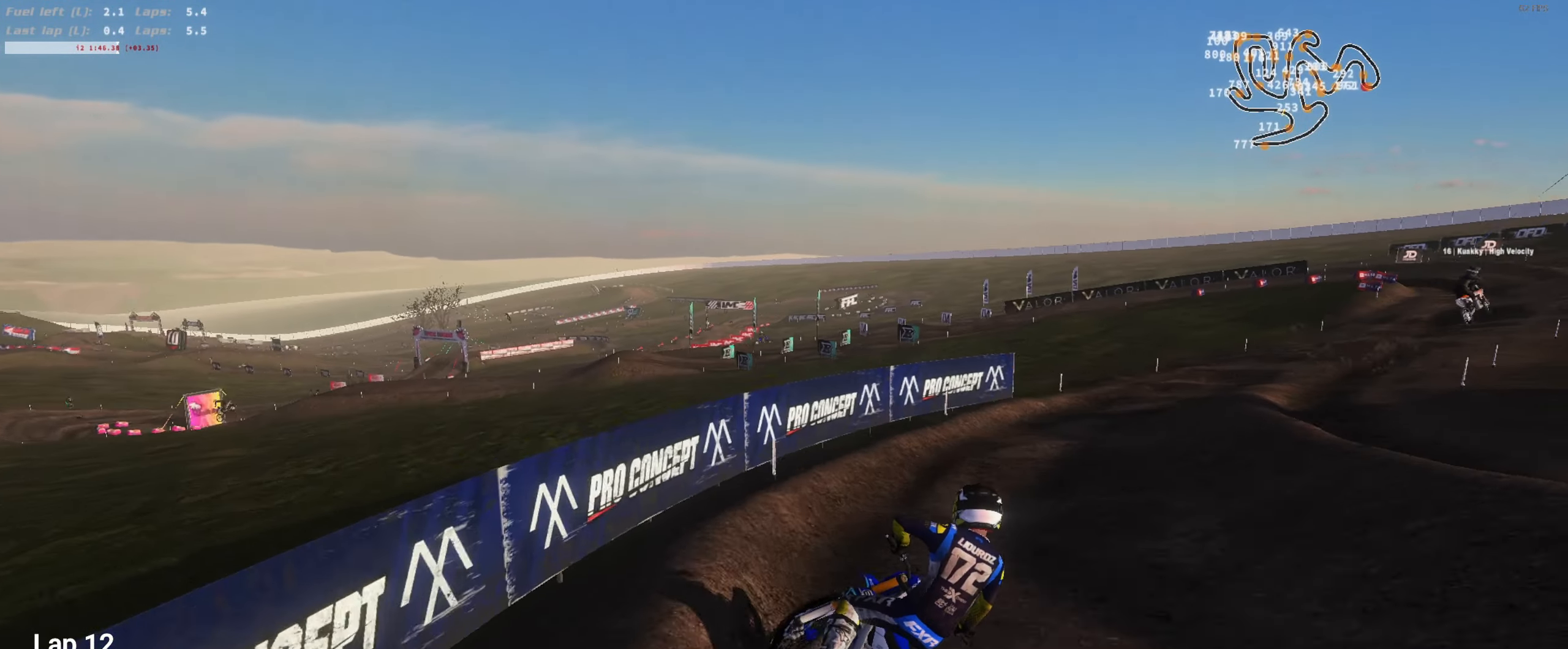
{"buttons": ["R2"], "left_stick": "right", "right_stick": "up-left", "events": [[150, "left_stick", "right"], [317, "left_stick", "center"], [417, "left_stick", "right"]]}
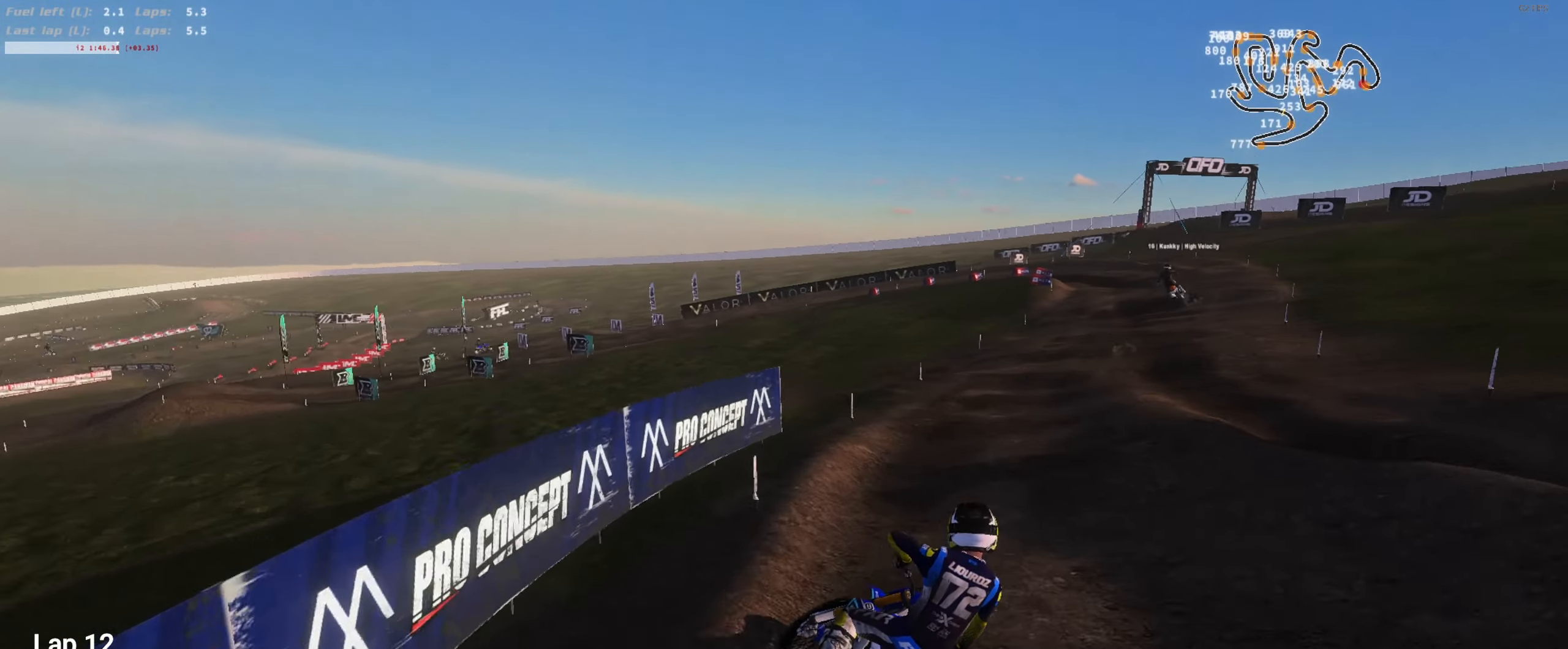
{"buttons": ["R2"], "left_stick": "right", "right_stick": "left", "events": [[17, "left_stick", "center"], [83, "left_stick", "right"], [217, "right_stick", "left"], [283, "left_stick", "center"], [317, "L3", "down"], [417, "L3", "up"], [417, "left_stick", "right"]]}
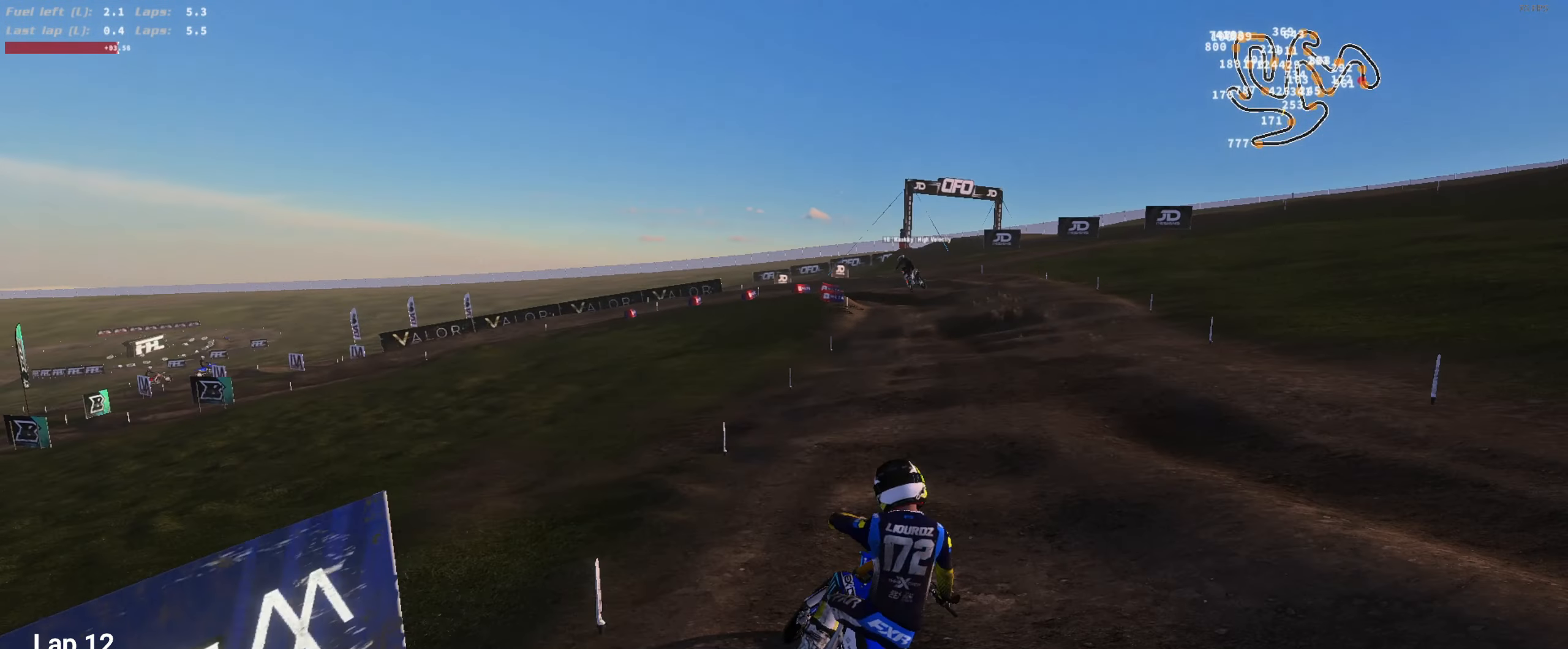
{"buttons": ["R2"], "left_stick": "center", "right_stick": "down-left", "events": [[17, "left_stick", "center"], [50, "right_stick", "down-left"], [117, "left_stick", "right"], [283, "L1", "down"], [283, "R2", "up"], [317, "L1", "up"], [317, "left_stick", "left"], [383, "R2", "down"], [383, "left_stick", "center"]]}
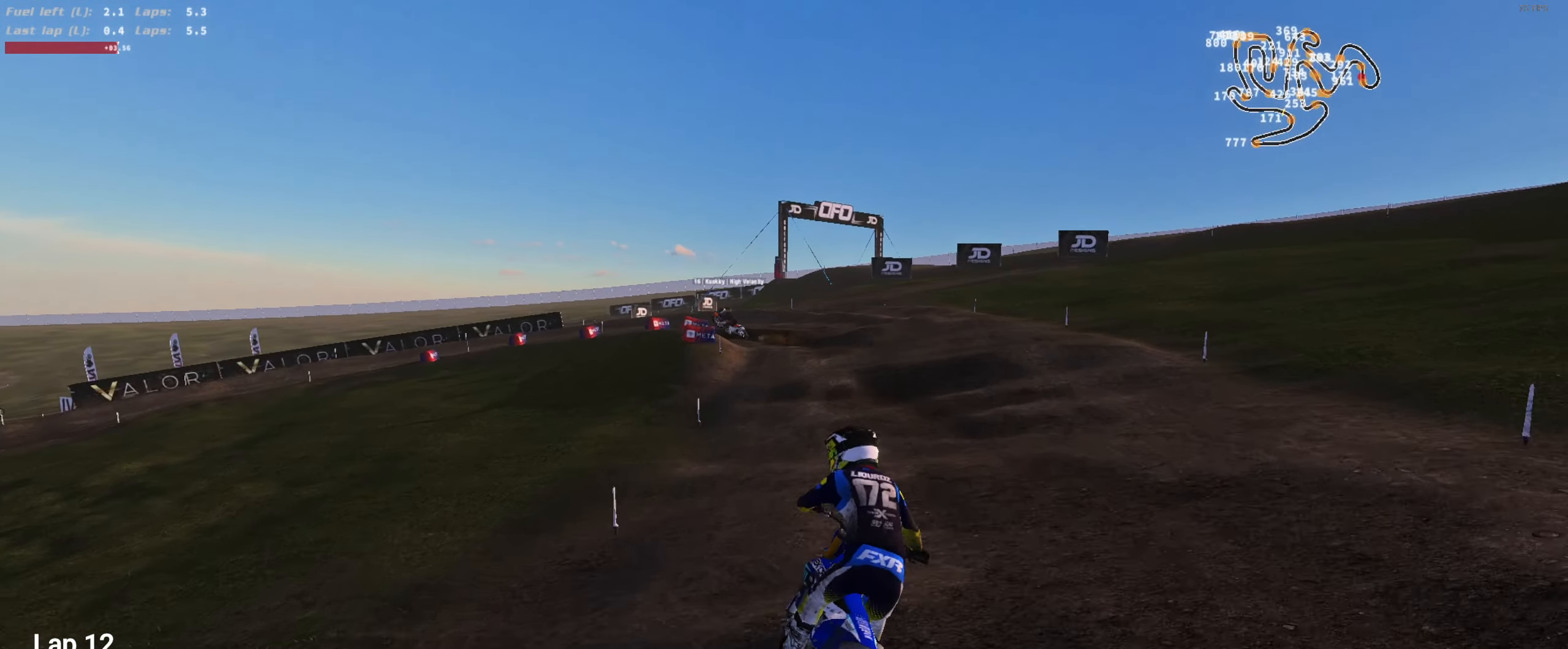
{"buttons": ["R2"], "left_stick": "center", "right_stick": "down", "events": [[50, "R2", "up"], [50, "left_stick", "left"], [117, "R2", "down"], [183, "left_stick", "center"], [250, "R2", "up"], [317, "left_stick", "left"], [383, "right_stick", "down"], [417, "R2", "down"], [483, "left_stick", "center"]]}
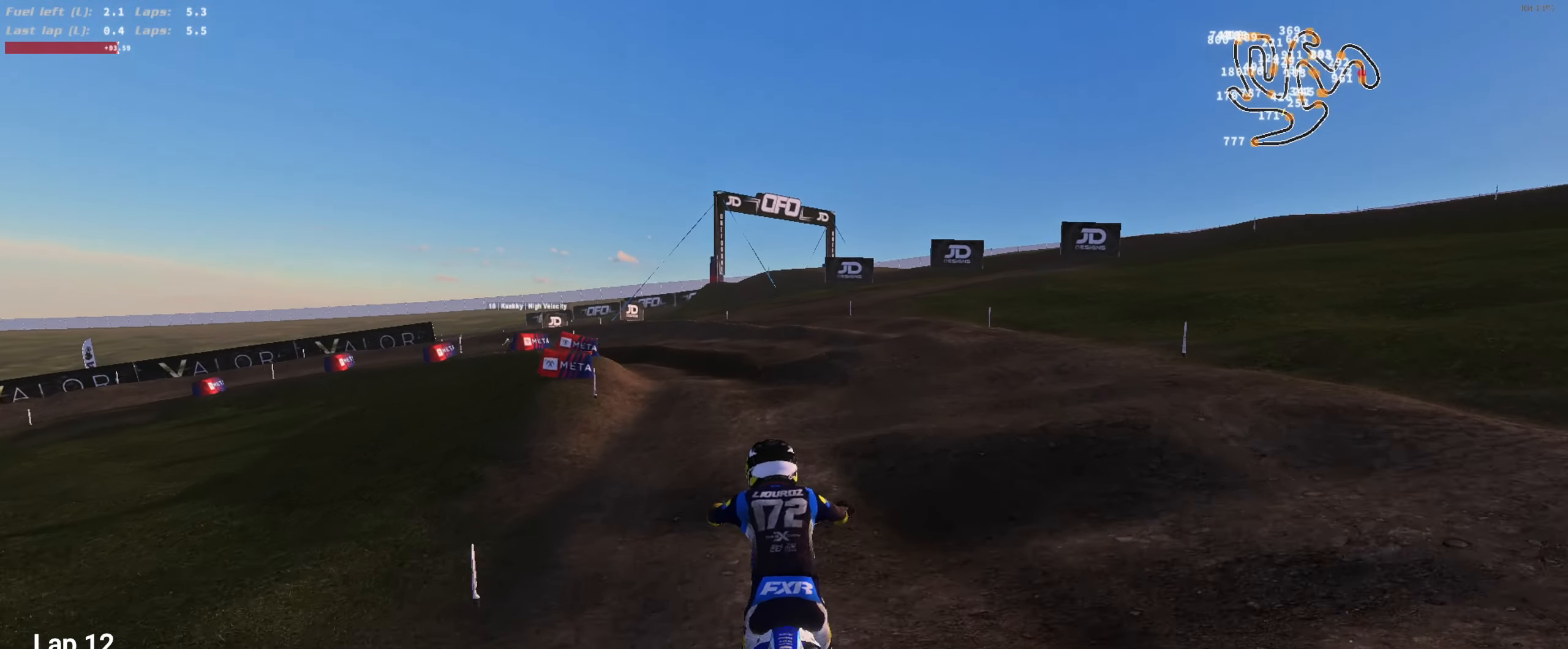
{"buttons": ["R2"], "left_stick": "left", "right_stick": "center", "events": [[50, "R2", "up"], [50, "left_stick", "left"], [83, "R2", "down"], [117, "R2", "up"], [384, "R2", "down"], [384, "right_stick", "center"]]}
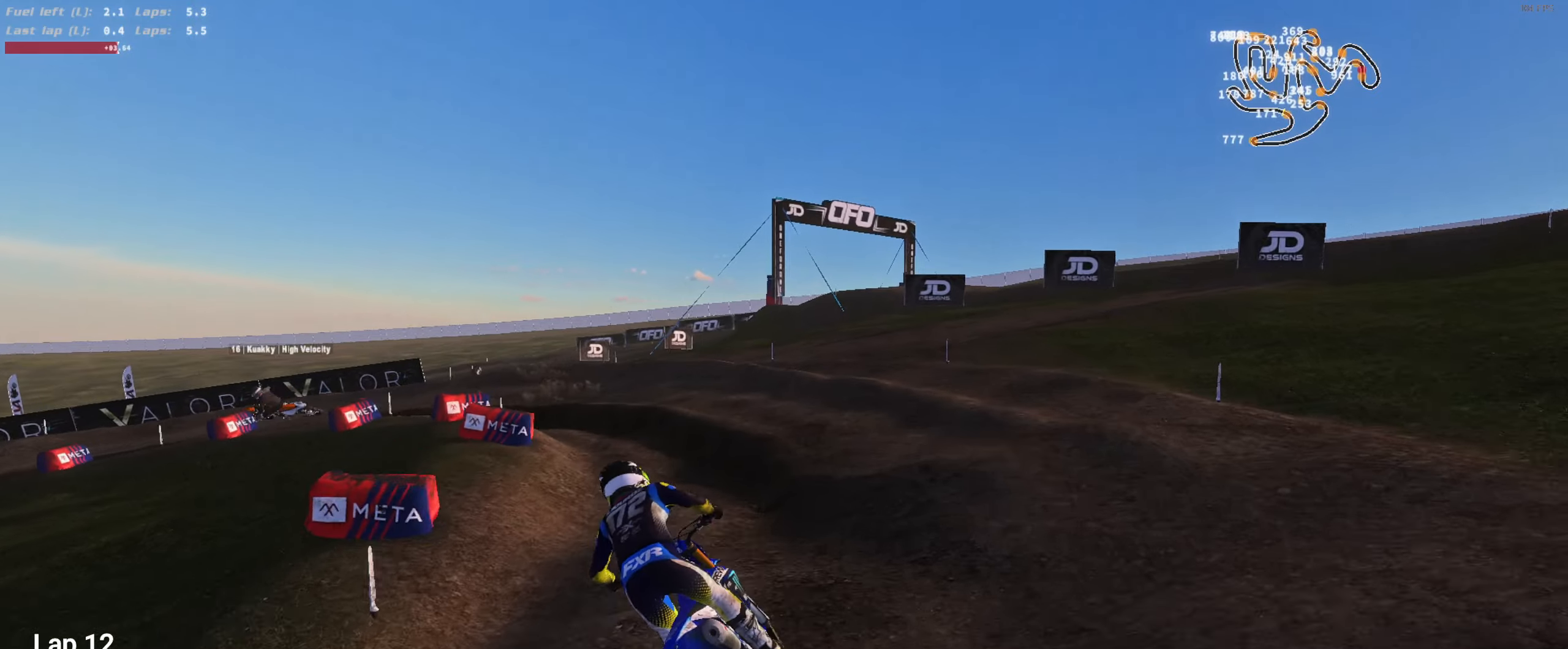
{"buttons": ["R2"], "left_stick": "center", "right_stick": "up", "events": [[17, "left_stick", "center"], [50, "R2", "up"], [184, "left_stick", "up-left"], [250, "R2", "down"], [250, "right_stick", "up"], [317, "left_stick", "center"]]}
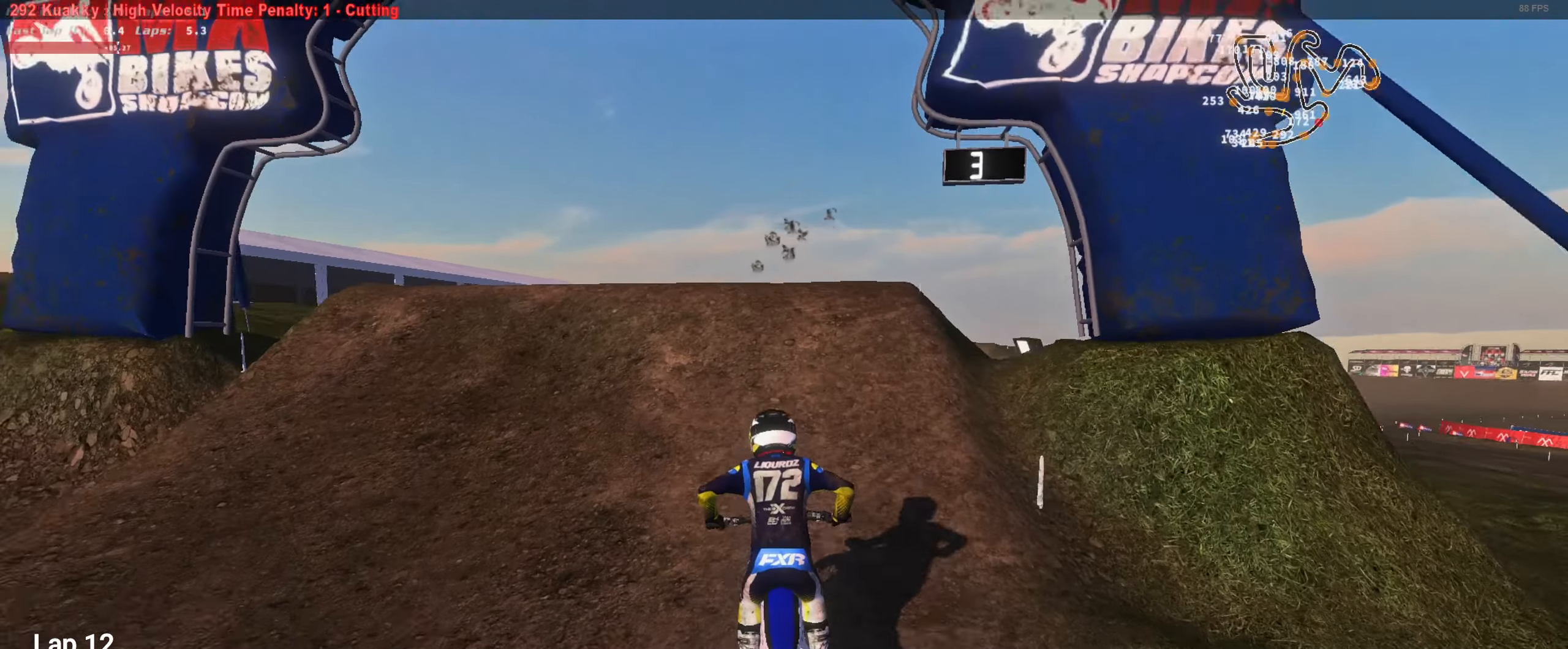
{"buttons": [], "left_stick": "center", "right_stick": "up-left", "events": [[84, "left_stick", "right"], [317, "L3", "down"], [350, "right_stick", "up-left"], [450, "L3", "up"], [450, "left_stick", "center"], [484, "R2", "up"]]}
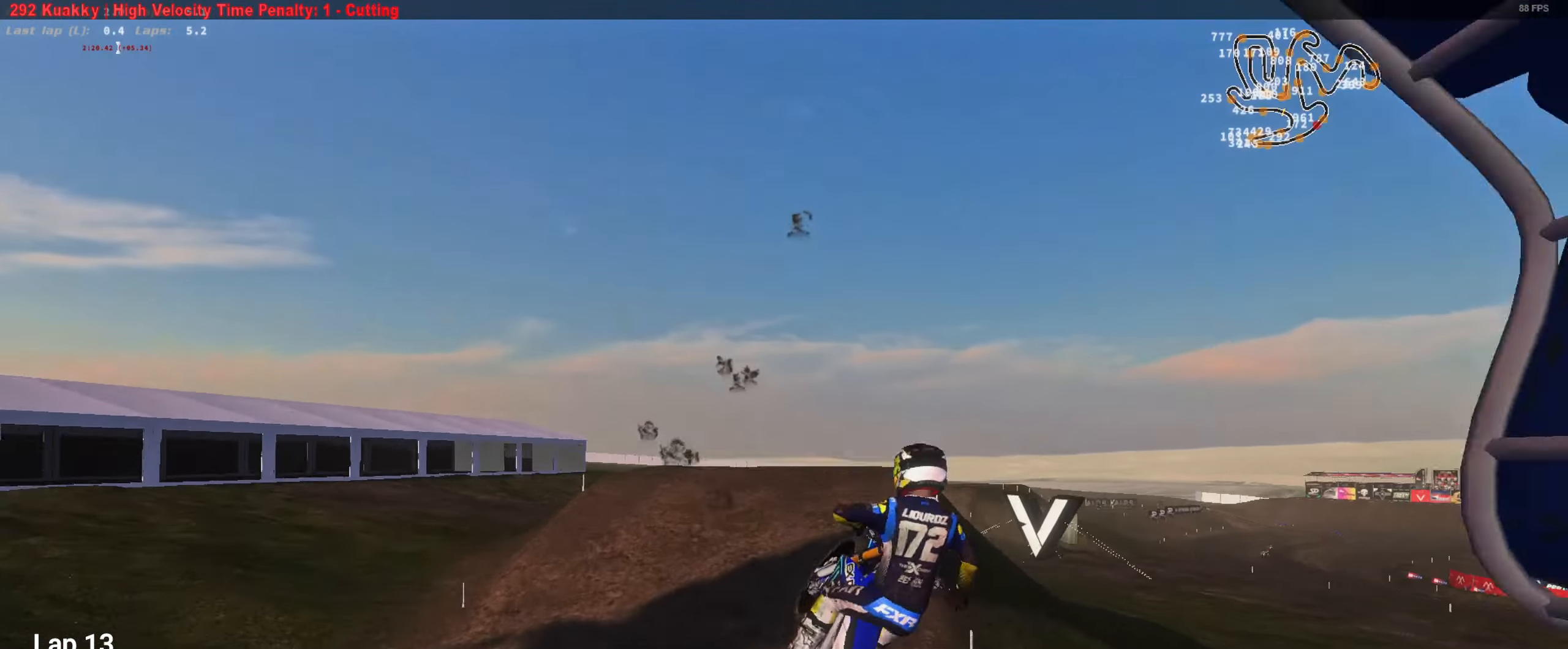
{"buttons": [], "left_stick": "left", "right_stick": "down-right", "events": [[17, "L3", "down"], [17, "left_stick", "left"], [117, "right_stick", "left"], [150, "L3", "up"], [284, "right_stick", "center"], [384, "right_stick", "down-right"]]}
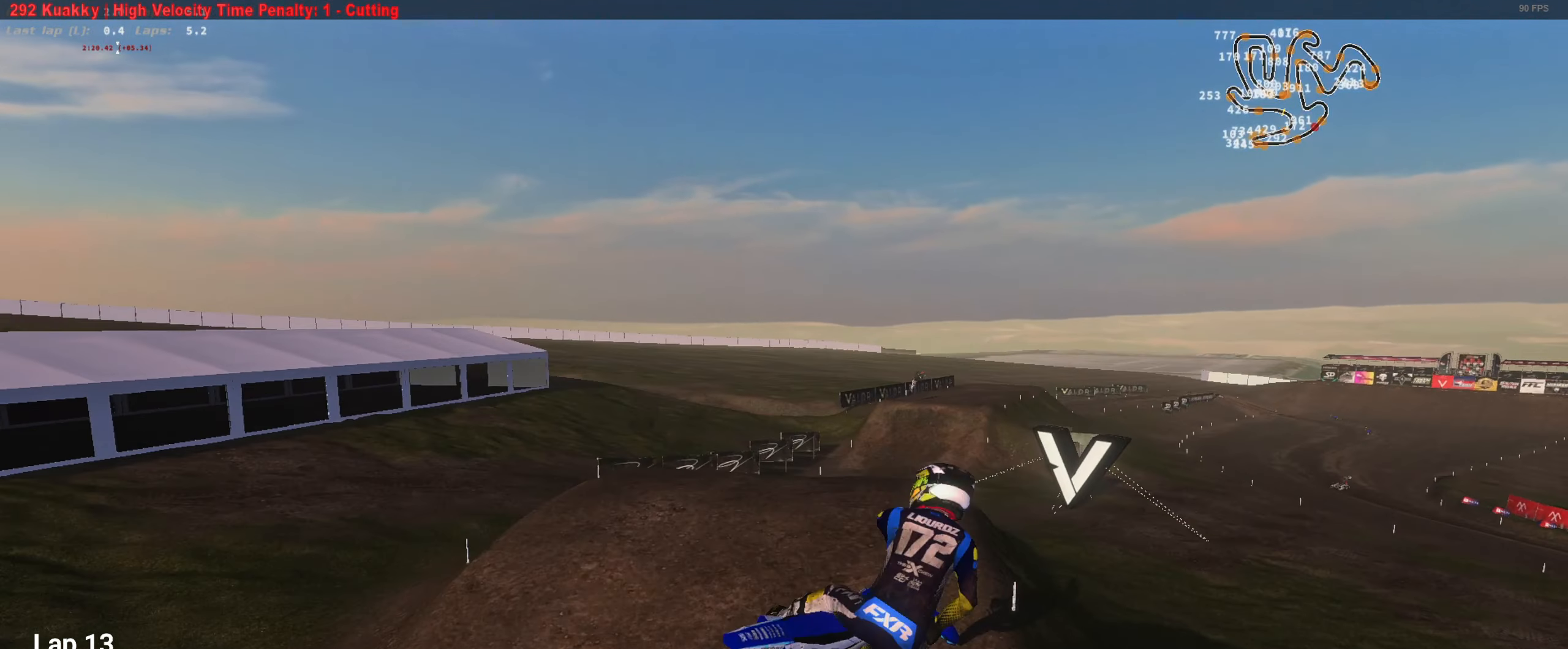
{"buttons": ["R2"], "left_stick": "center", "right_stick": "up", "events": [[150, "R2", "down"], [317, "right_stick", "up-right"], [350, "left_stick", "center"], [450, "right_stick", "up"]]}
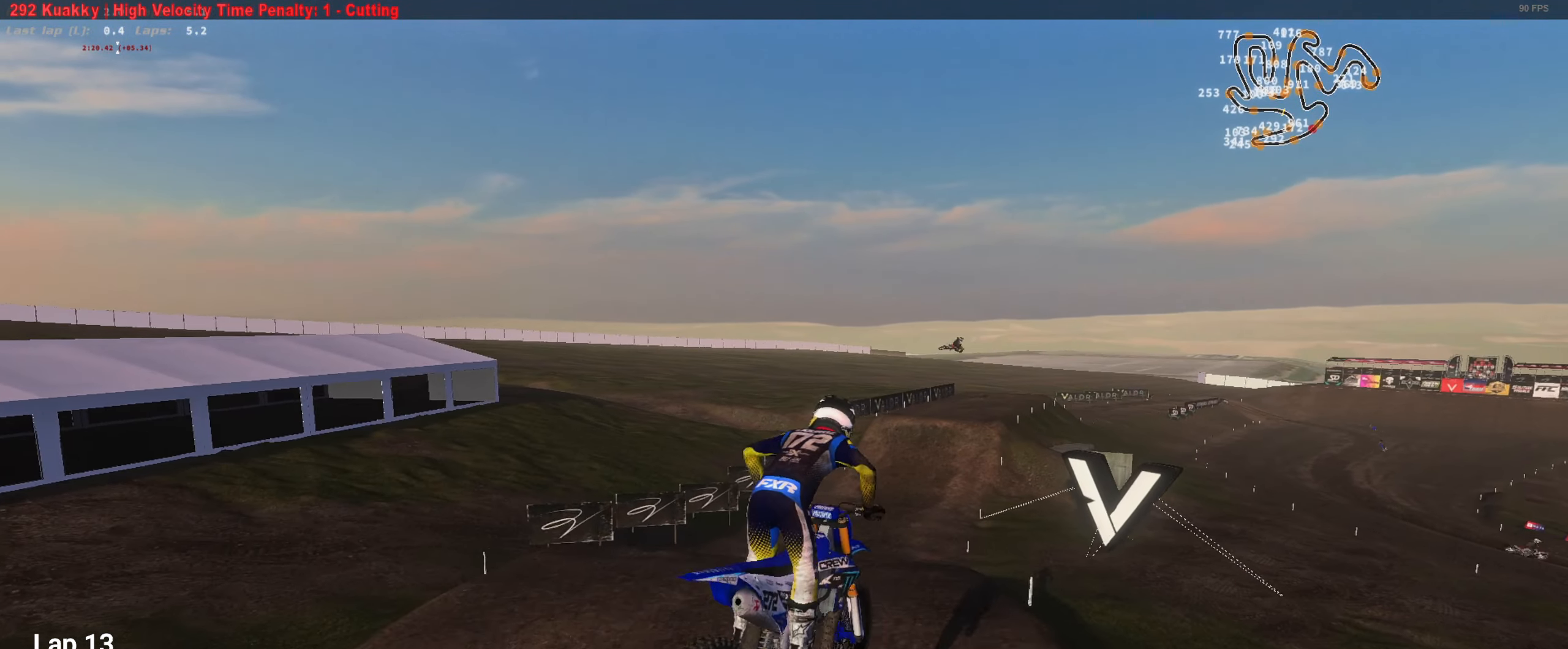
{"buttons": ["R2"], "left_stick": "right", "right_stick": "center", "events": [[17, "left_stick", "right"], [150, "right_stick", "up-left"], [484, "right_stick", "center"]]}
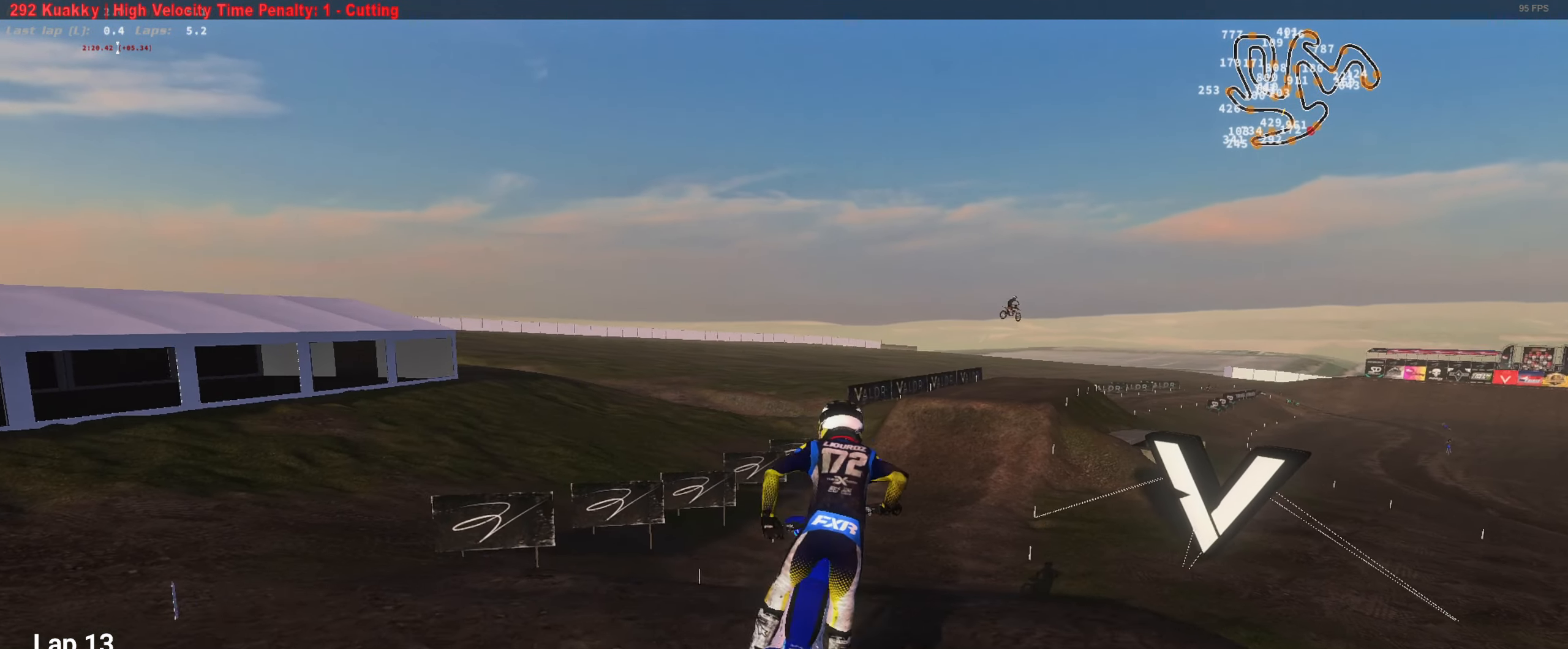
{"buttons": ["R2"], "left_stick": "right", "right_stick": "up-left", "events": [[50, "left_stick", "center"], [250, "left_stick", "right"], [284, "right_stick", "up"], [350, "right_stick", "up-left"]]}
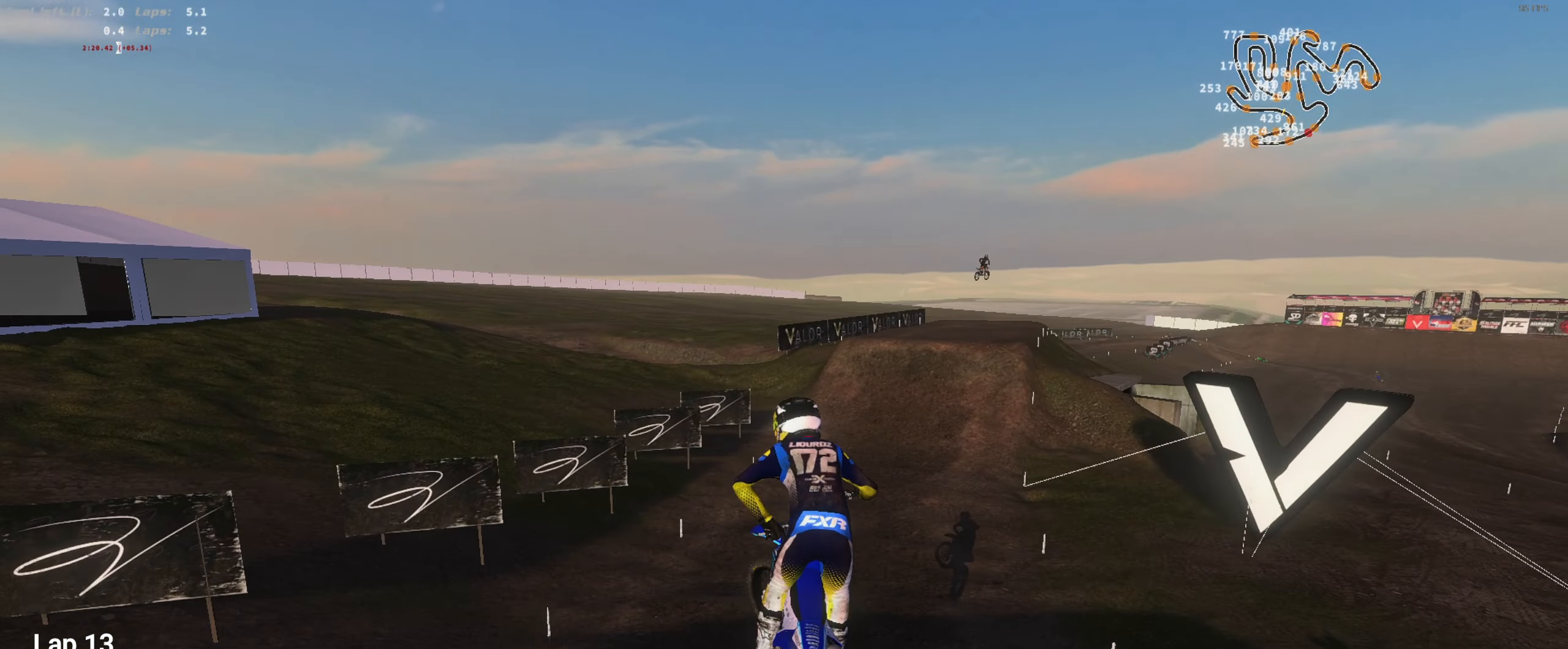
{"buttons": ["R2"], "left_stick": "center", "right_stick": "up", "events": [[217, "left_stick", "center"], [384, "right_stick", "up"]]}
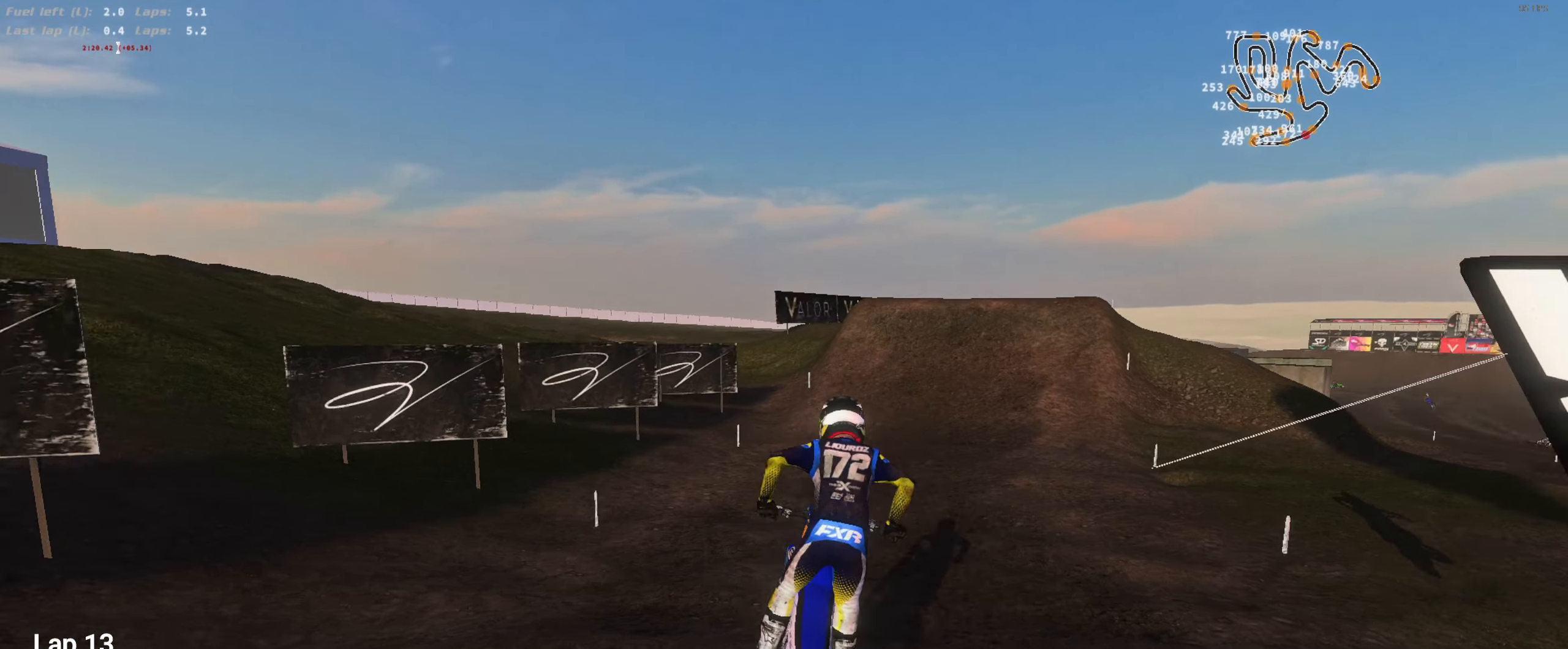
{"buttons": ["R2"], "left_stick": "right", "right_stick": "up", "events": [[50, "right_stick", "center"], [117, "left_stick", "right"], [184, "right_stick", "up"], [250, "left_stick", "center"], [450, "left_stick", "right"]]}
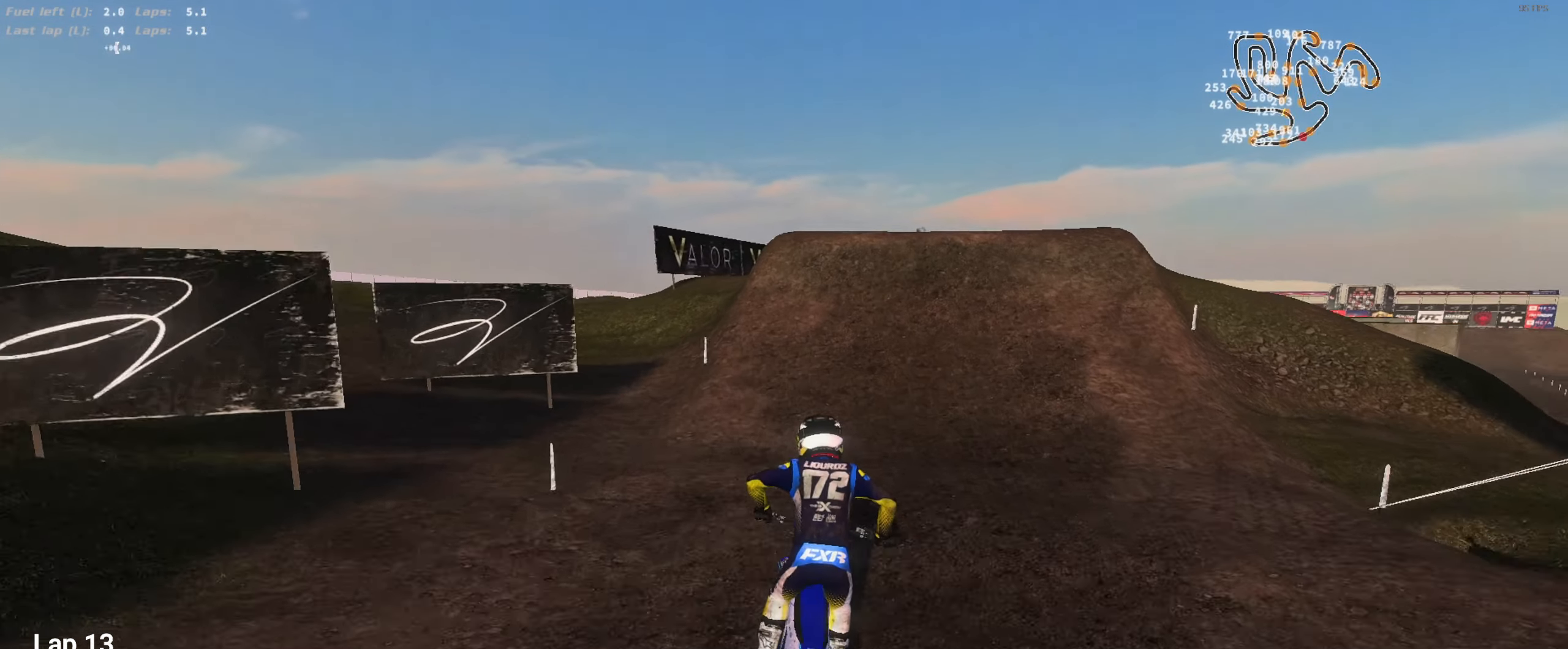
{"buttons": ["R2"], "left_stick": "center", "right_stick": "up", "events": [[50, "left_stick", "center"]]}
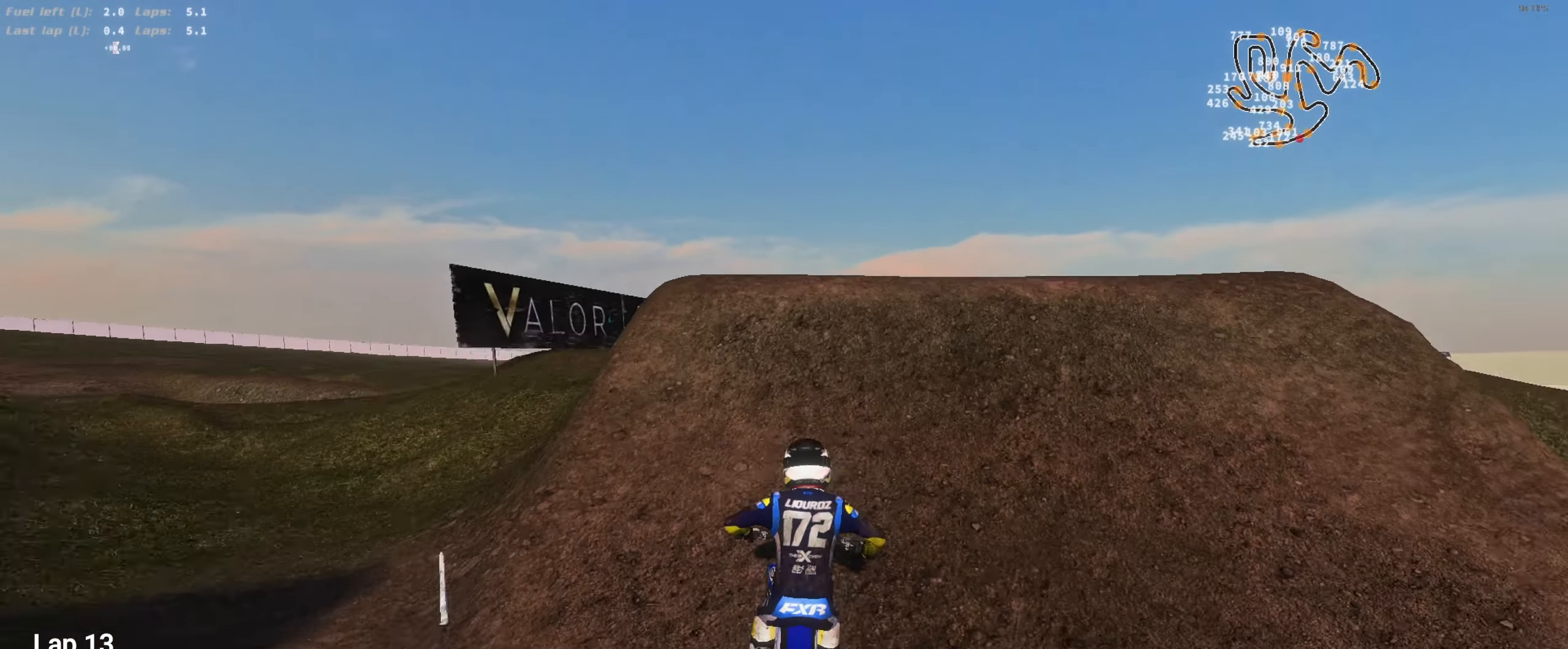
{"buttons": ["L3"], "left_stick": "left", "right_stick": "down-left", "events": [[17, "left_stick", "right"], [117, "R2", "up"], [150, "L3", "down"], [150, "right_stick", "up-left"], [284, "L3", "up"], [317, "left_stick", "center"], [384, "left_stick", "left"], [417, "L3", "down"], [433, "right_stick", "down-left"]]}
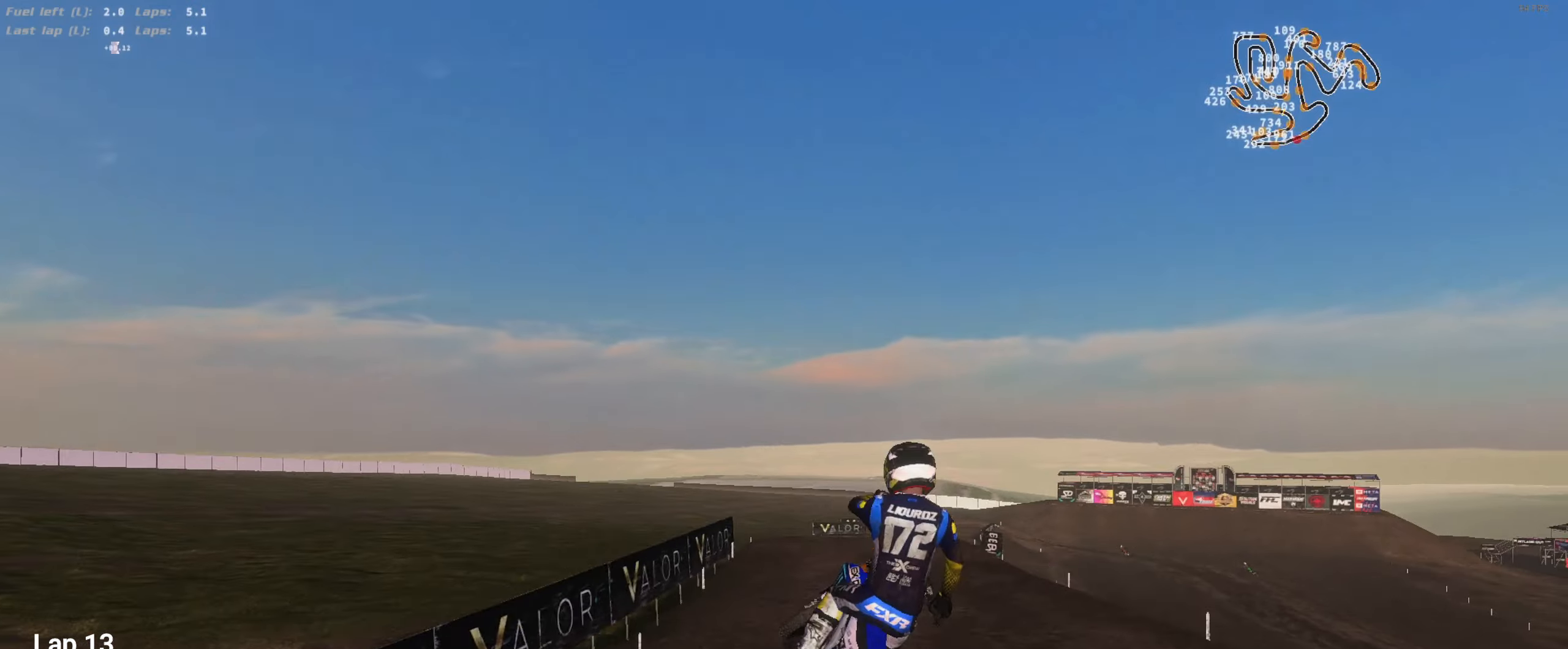
{"buttons": ["R2"], "left_stick": "right", "right_stick": "center", "events": [[16, "L3", "up"], [250, "right_stick", "center"], [283, "R2", "down"], [350, "left_stick", "center"], [416, "left_stick", "right"]]}